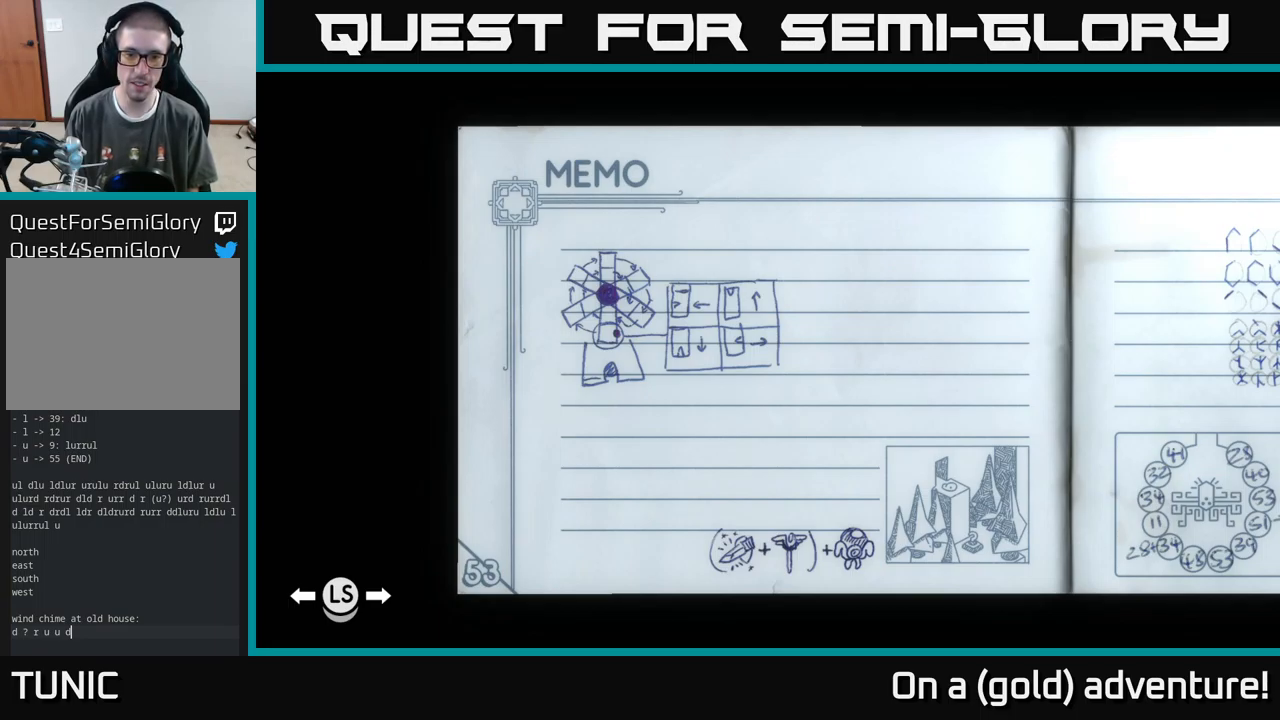
Gameplay with a controller (Xbox layout); each line is a JSON object with the inputs held at the frame after it. "events" lists button and stick changes between this image and that frame as [ms after this image, input, new state], when the widget could be followed in between.
{"buttons": [], "left_stick": "center", "right_stick": "center", "events": [[84, "DPAD_RIGHT", "down"], [184, "DPAD_RIGHT", "up"]]}
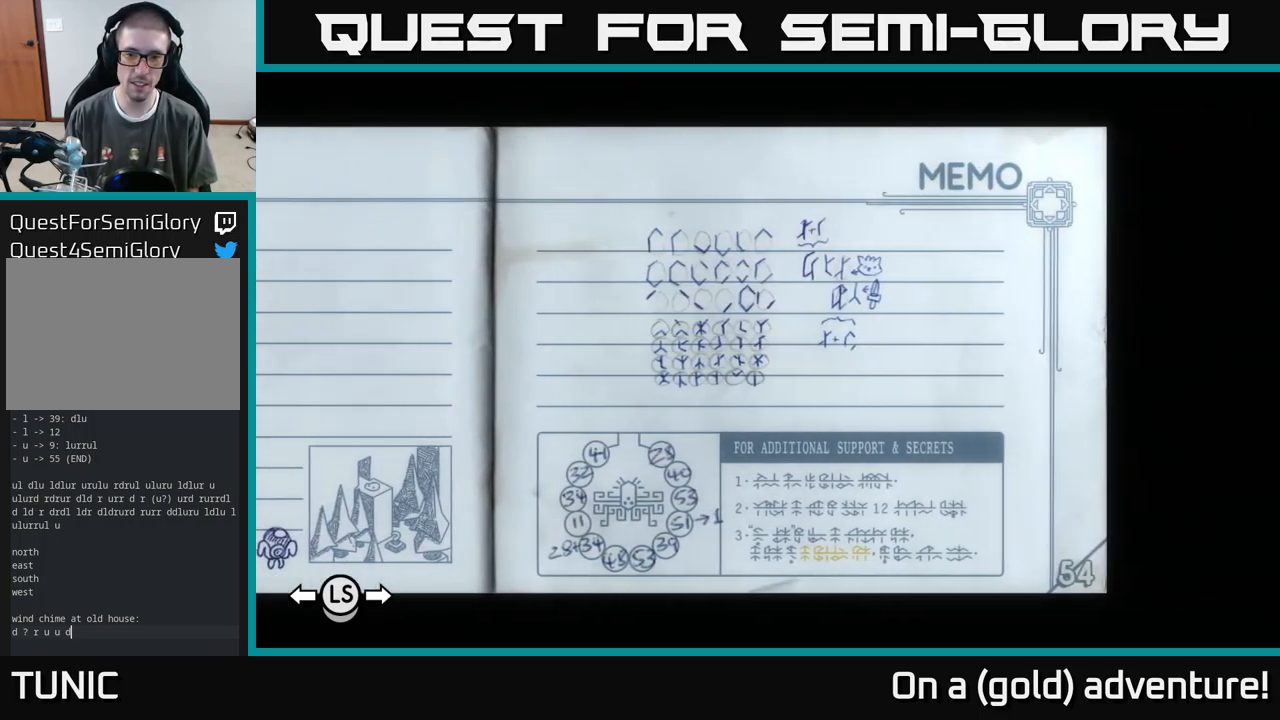
{"buttons": [], "left_stick": "center", "right_stick": "center", "events": []}
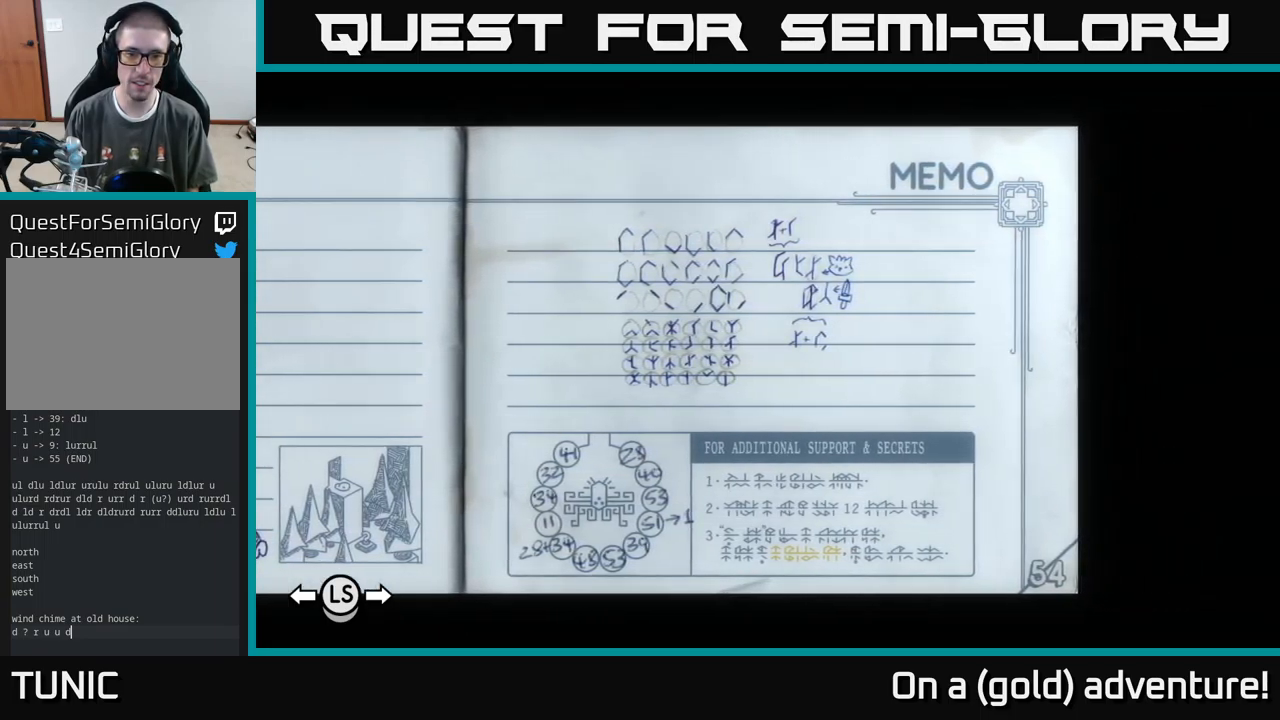
{"buttons": [], "left_stick": "center", "right_stick": "center", "events": []}
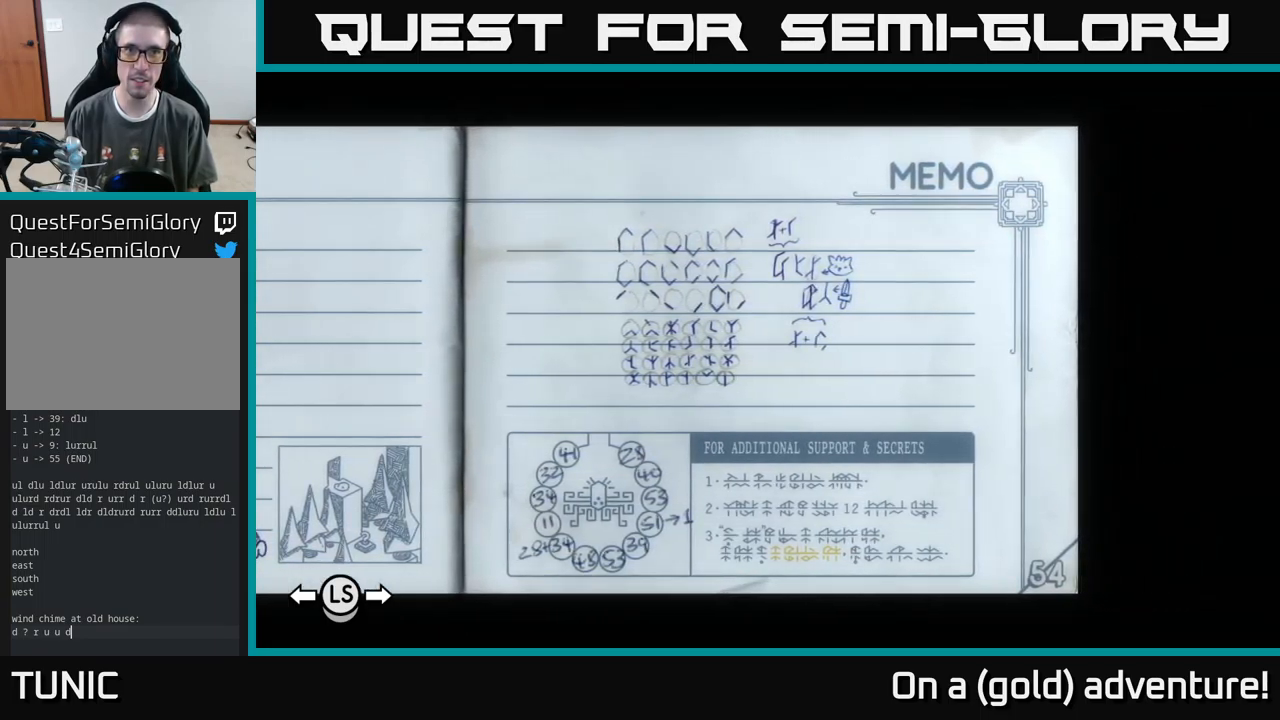
{"buttons": [], "left_stick": "center", "right_stick": "center", "events": [[400, "DPAD_LEFT", "down"], [484, "DPAD_LEFT", "up"]]}
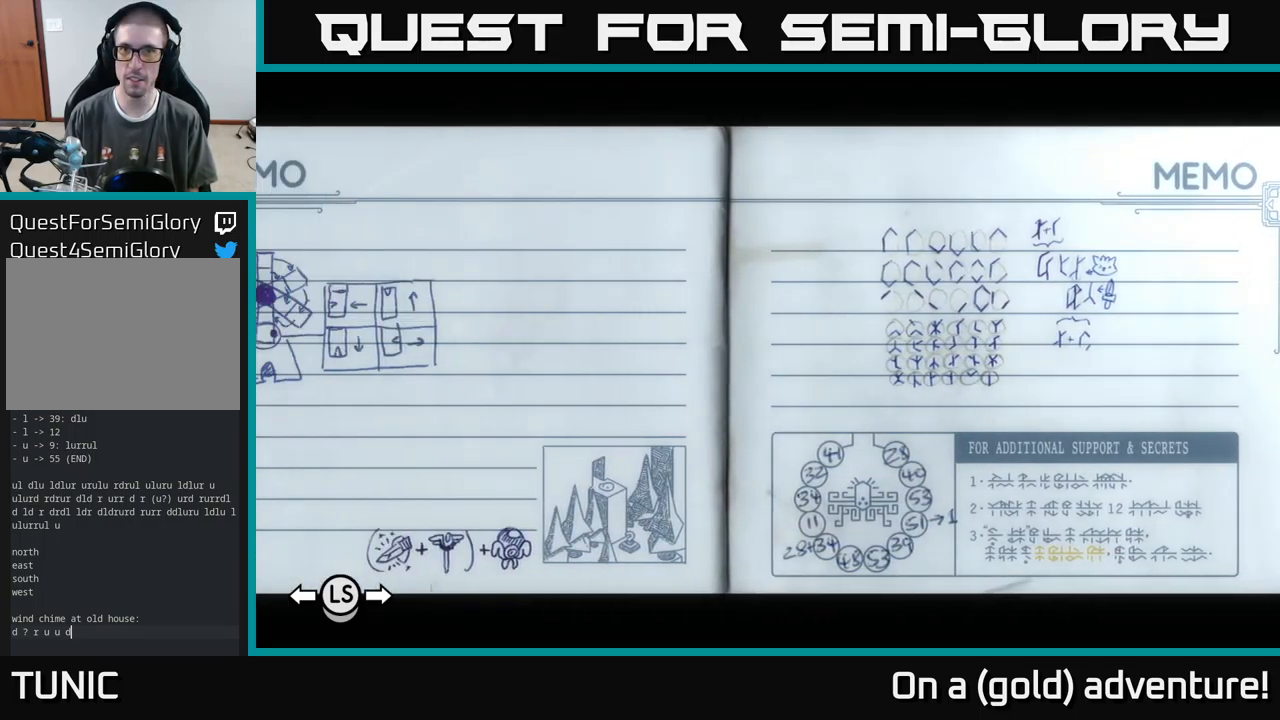
{"buttons": ["DPAD_LEFT"], "left_stick": "center", "right_stick": "center", "events": [[67, "DPAD_LEFT", "down"], [151, "DPAD_LEFT", "up"], [201, "DPAD_LEFT", "down"]]}
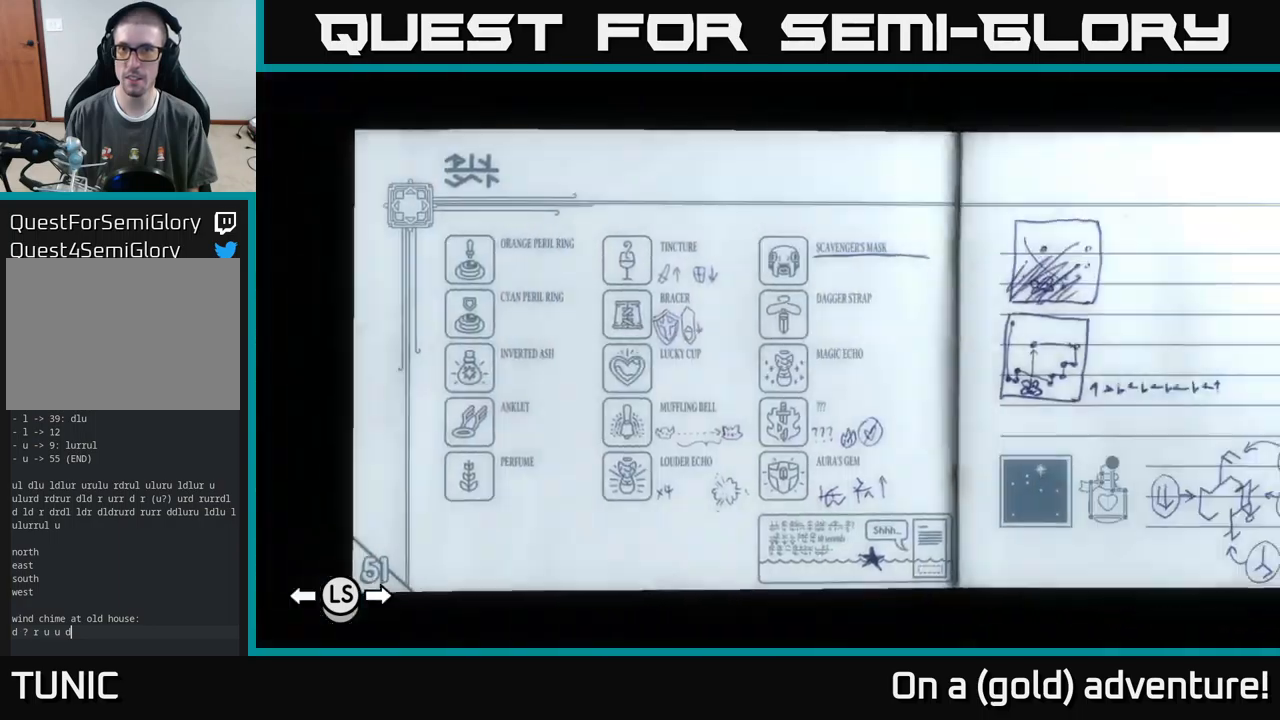
{"buttons": ["DPAD_LEFT"], "left_stick": "center", "right_stick": "center", "events": []}
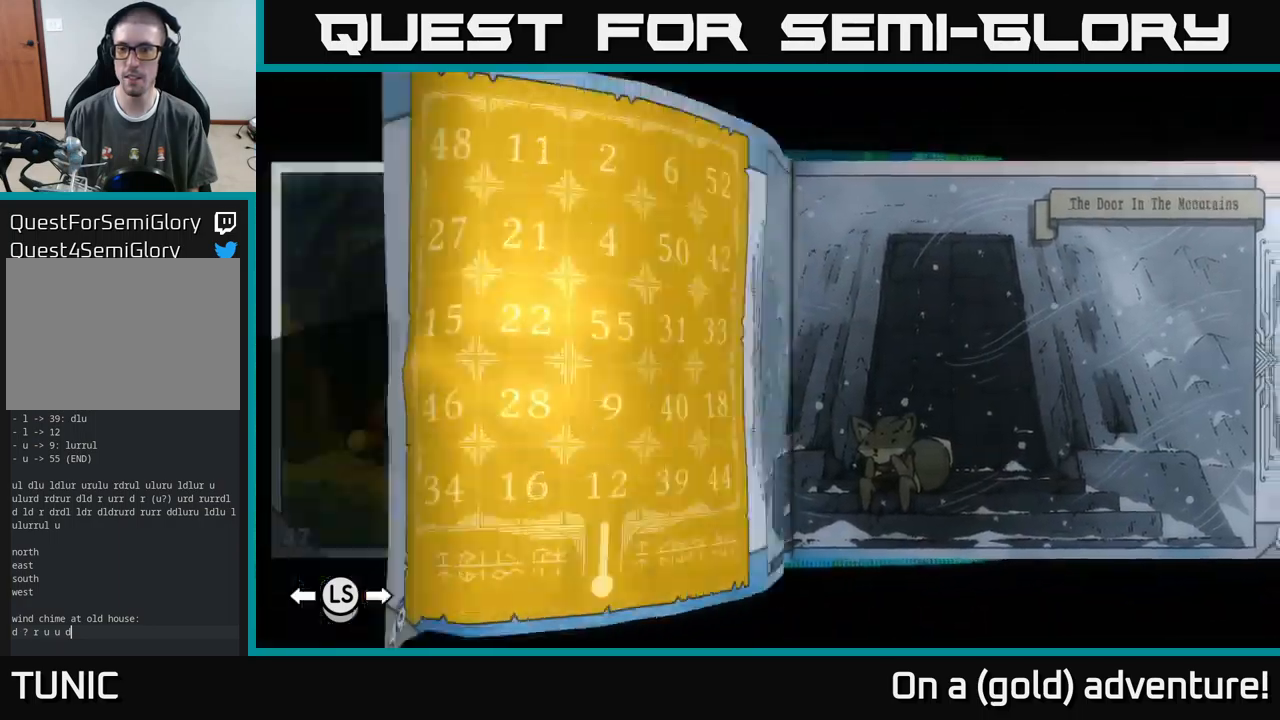
{"buttons": ["DPAD_LEFT"], "left_stick": "center", "right_stick": "center", "events": []}
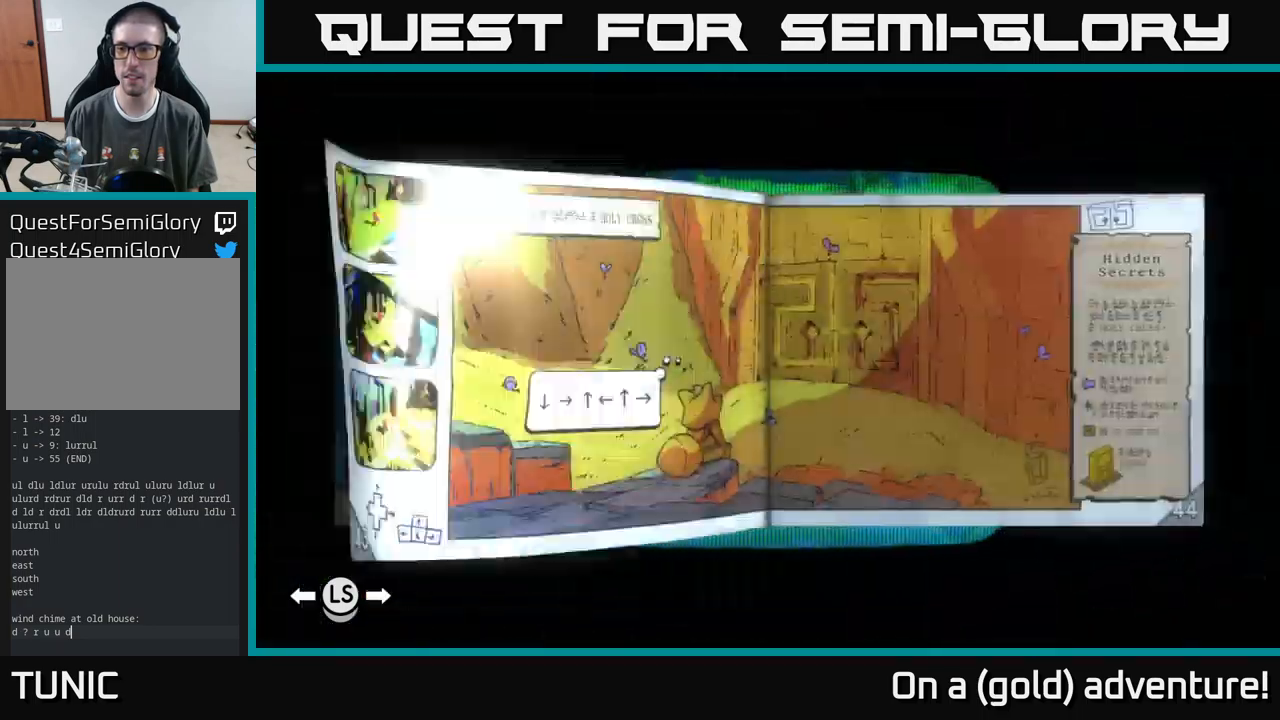
{"buttons": ["DPAD_RIGHT"], "left_stick": "center", "right_stick": "center", "events": [[150, "DPAD_LEFT", "up"], [266, "DPAD_RIGHT", "down"]]}
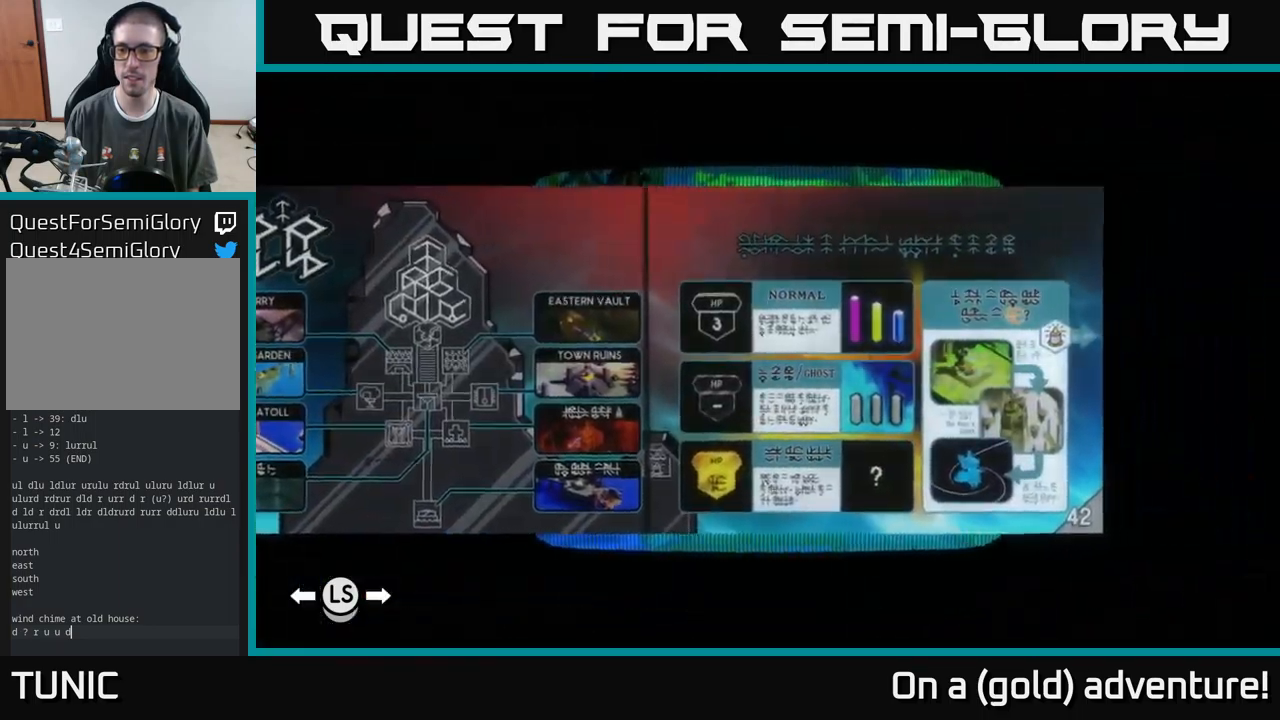
{"buttons": ["DPAD_RIGHT"], "left_stick": "center", "right_stick": "center", "events": []}
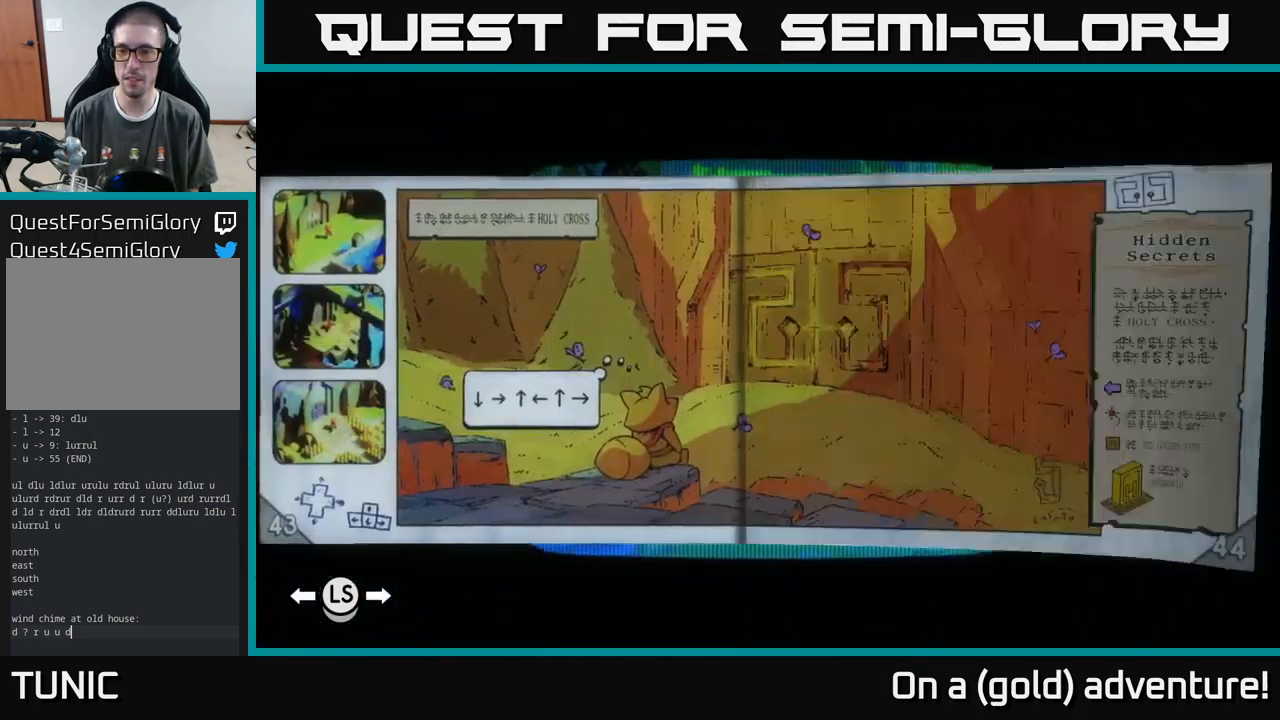
{"buttons": ["DPAD_RIGHT"], "left_stick": "center", "right_stick": "center", "events": []}
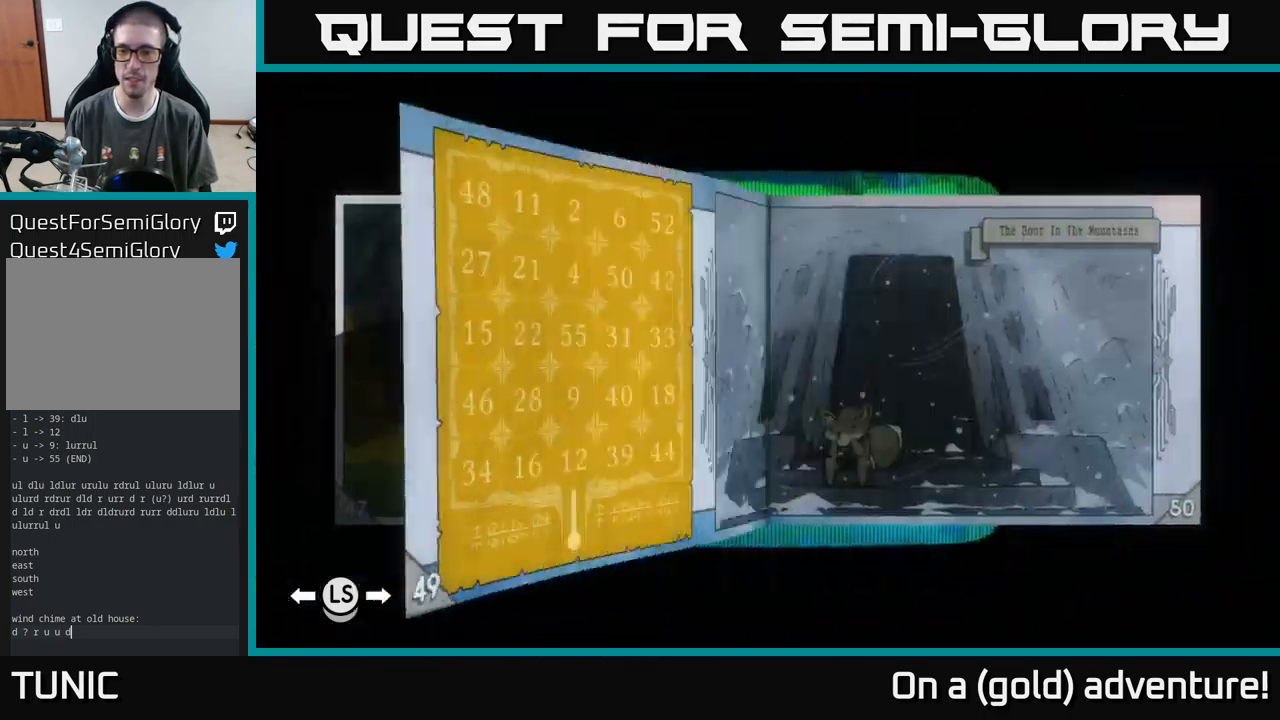
{"buttons": [], "left_stick": "center", "right_stick": "center", "events": [[166, "DPAD_RIGHT", "up"]]}
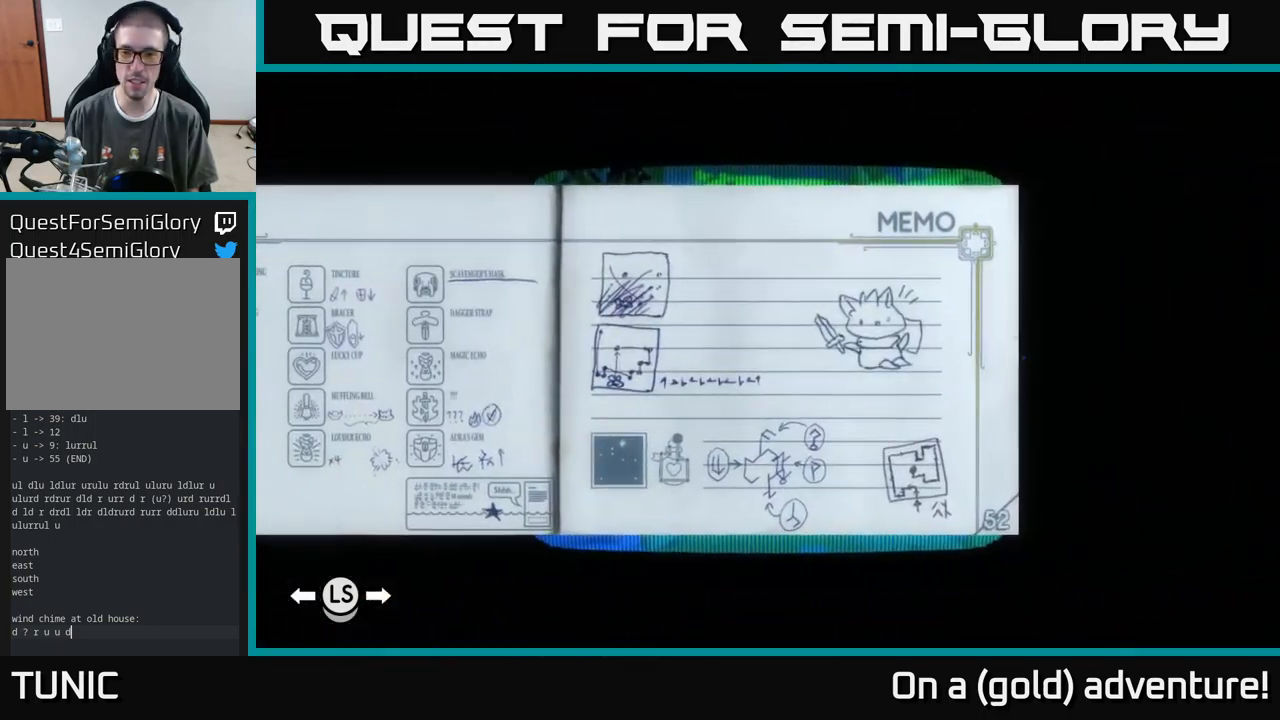
{"buttons": [], "left_stick": "center", "right_stick": "center", "events": [[216, "DPAD_LEFT", "down"], [283, "DPAD_LEFT", "up"]]}
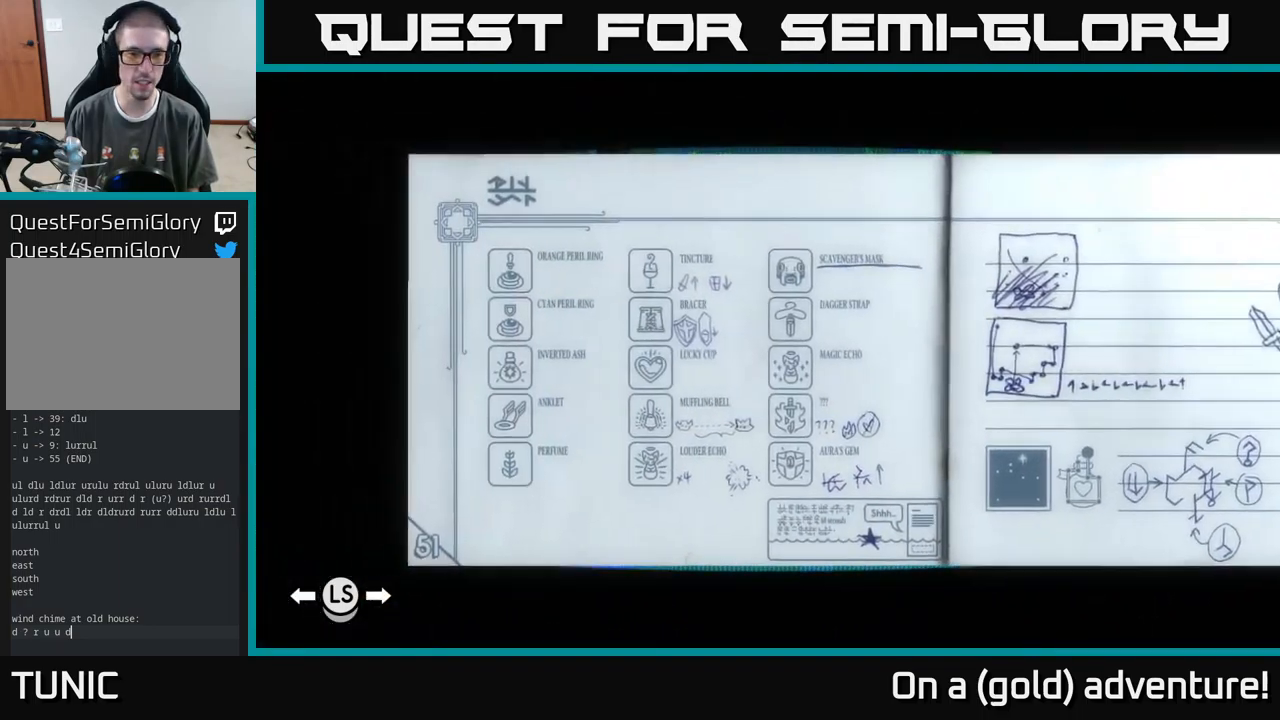
{"buttons": [], "left_stick": "center", "right_stick": "center", "events": []}
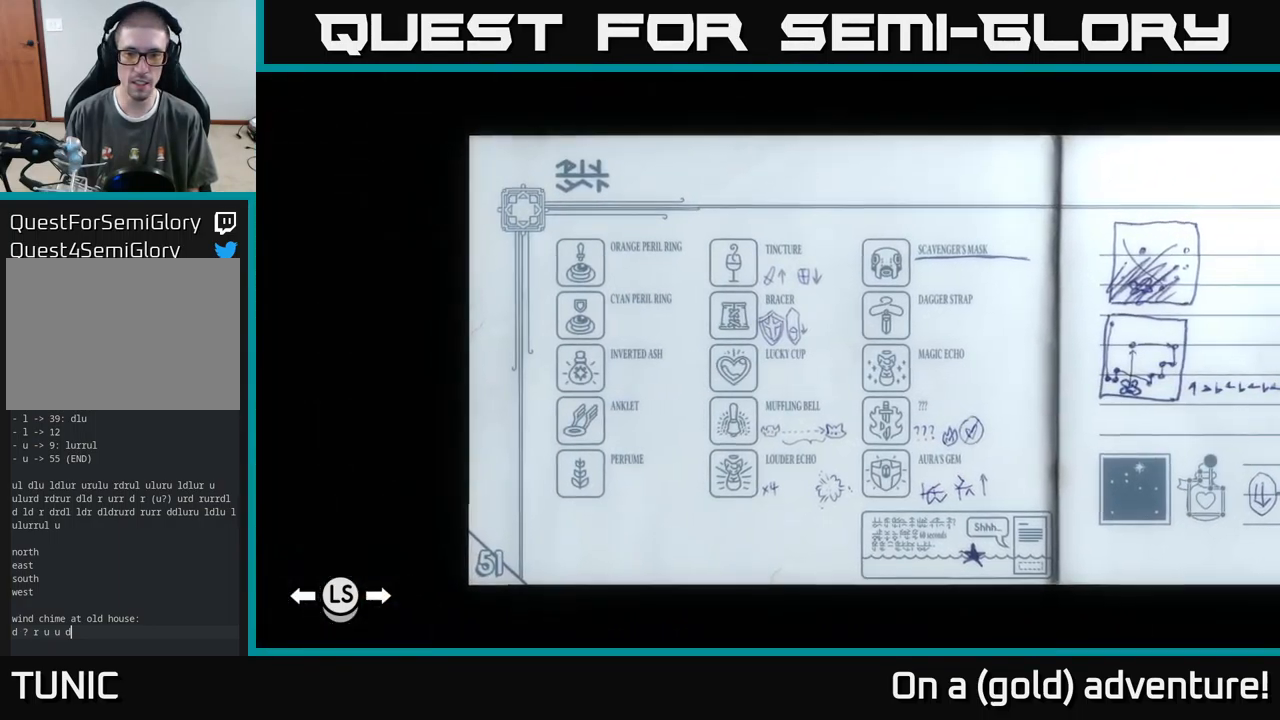
{"buttons": [], "left_stick": "center", "right_stick": "center", "events": []}
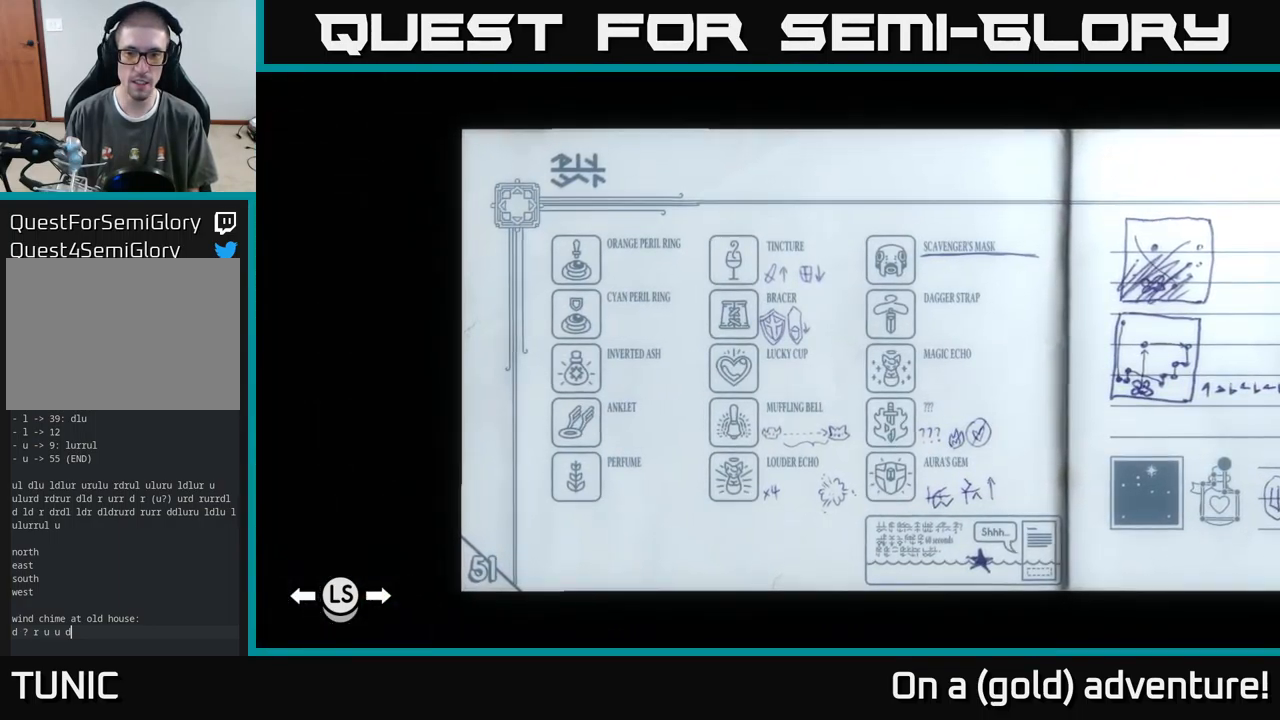
{"buttons": ["A"], "left_stick": "center", "right_stick": "center", "events": [[450, "A", "down"]]}
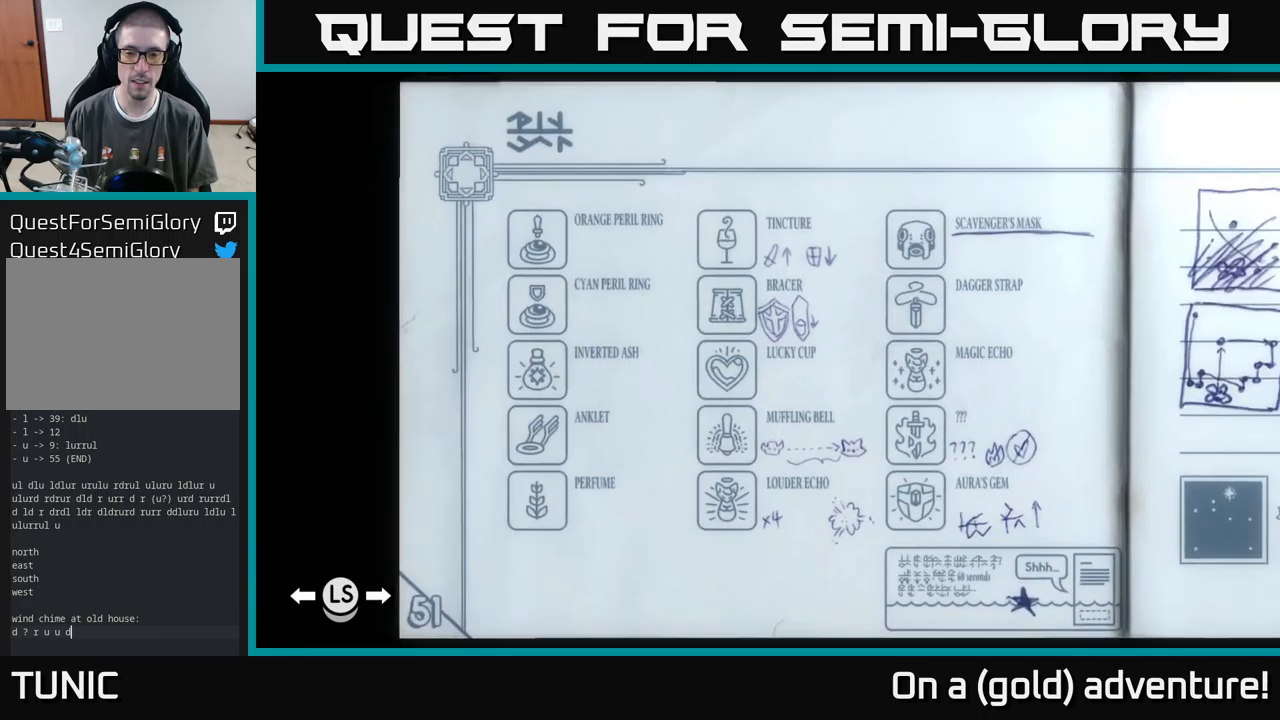
{"buttons": [], "left_stick": "down", "right_stick": "center", "events": [[117, "A", "up"], [200, "left_stick", "down"]]}
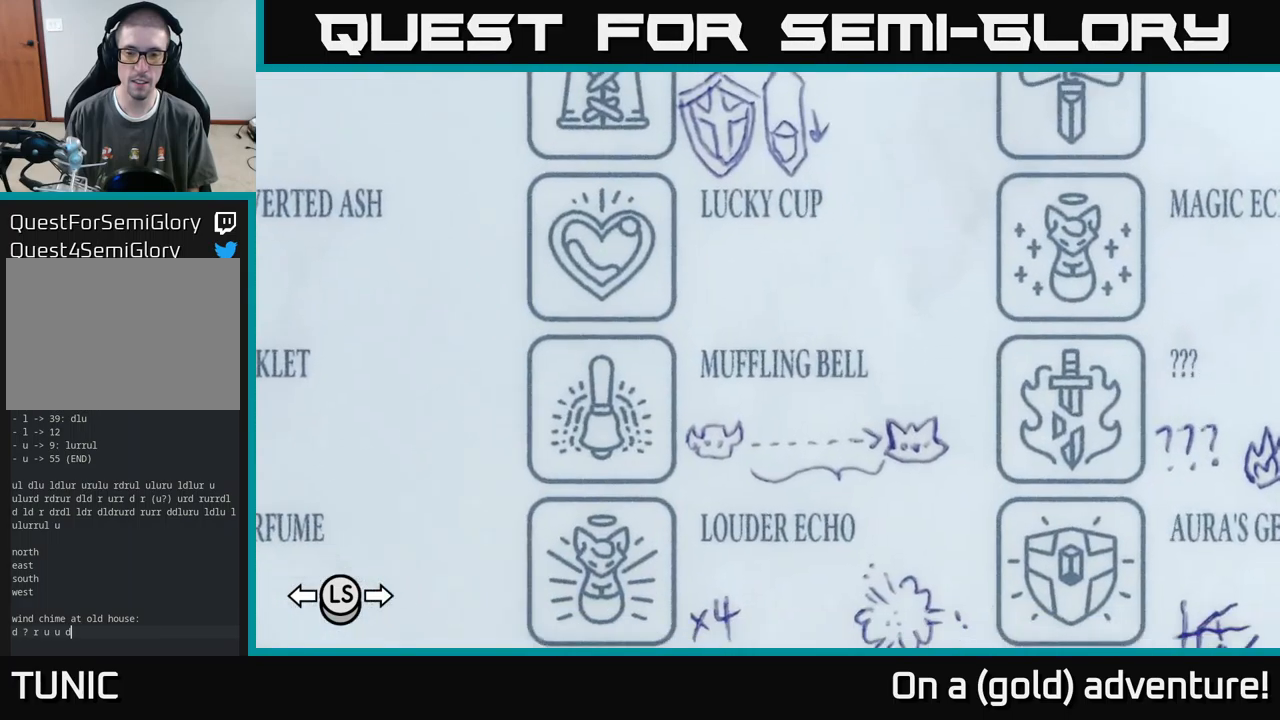
{"buttons": [], "left_stick": "center", "right_stick": "center", "events": [[133, "left_stick", "down-right"], [467, "left_stick", "center"]]}
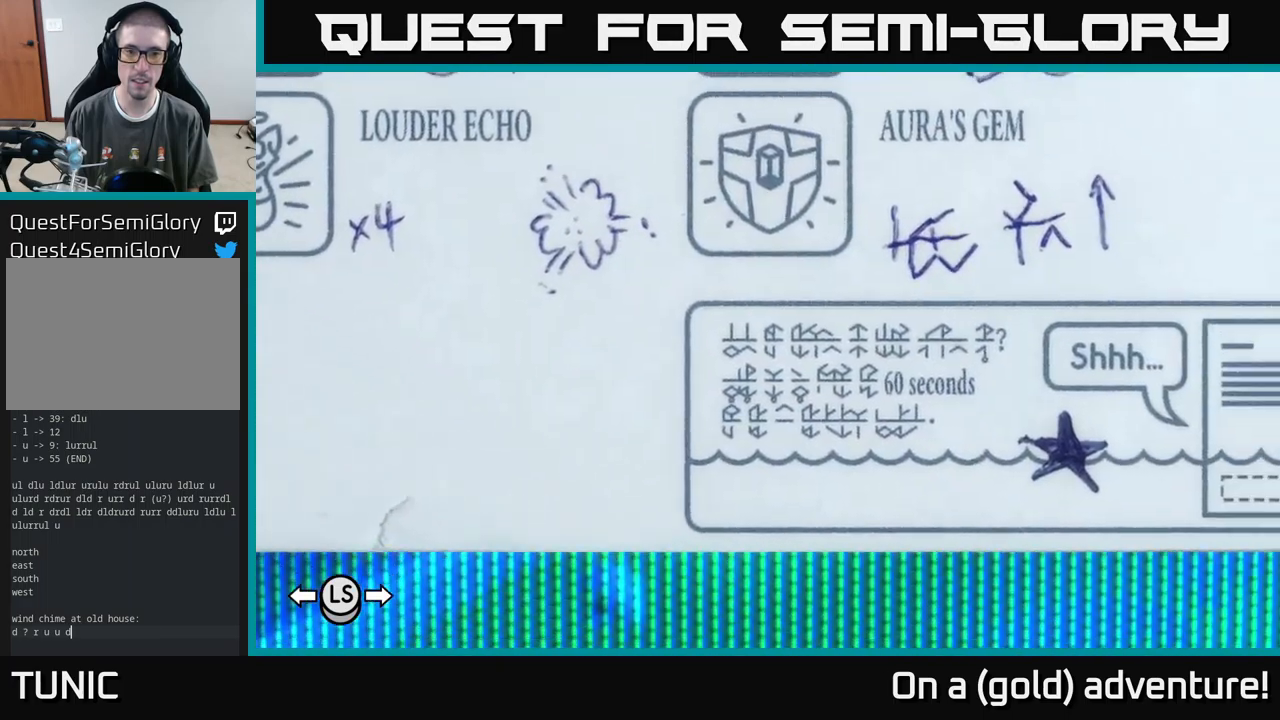
{"buttons": [], "left_stick": "center", "right_stick": "center", "events": [[183, "A", "down"], [350, "A", "up"]]}
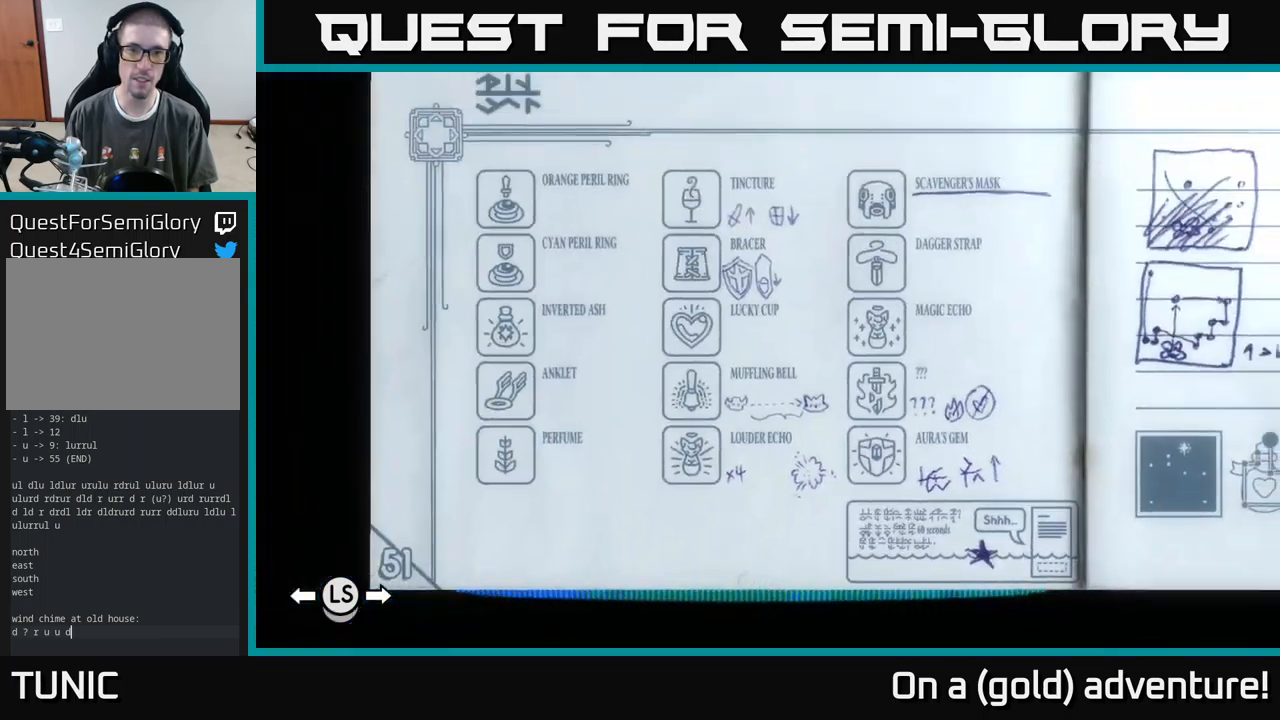
{"buttons": [], "left_stick": "center", "right_stick": "center", "events": []}
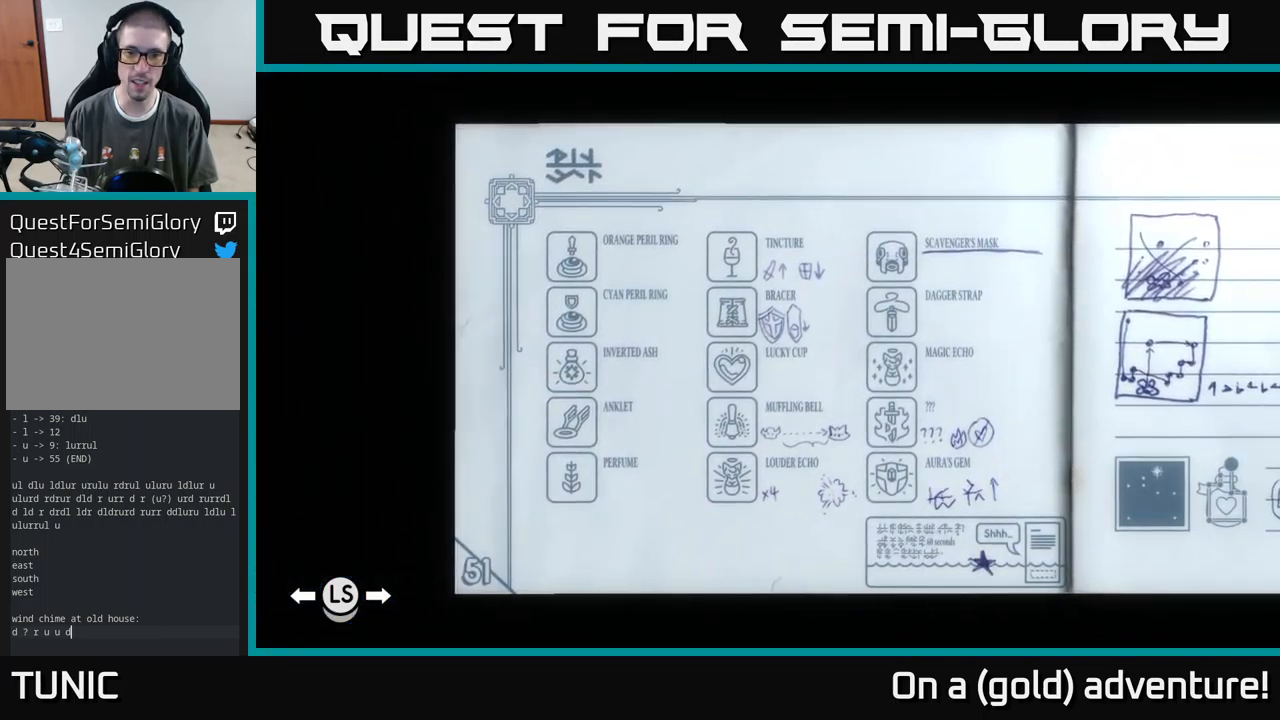
{"buttons": [], "left_stick": "center", "right_stick": "center", "events": []}
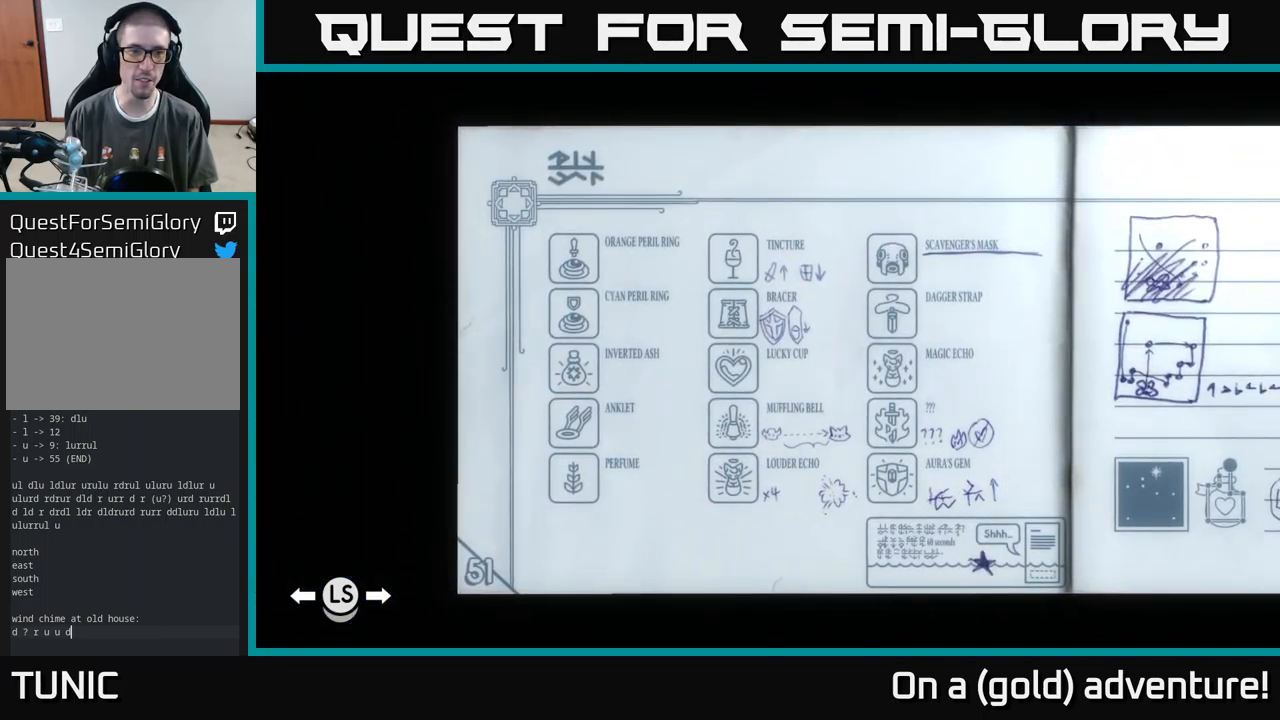
{"buttons": [], "left_stick": "center", "right_stick": "center", "events": []}
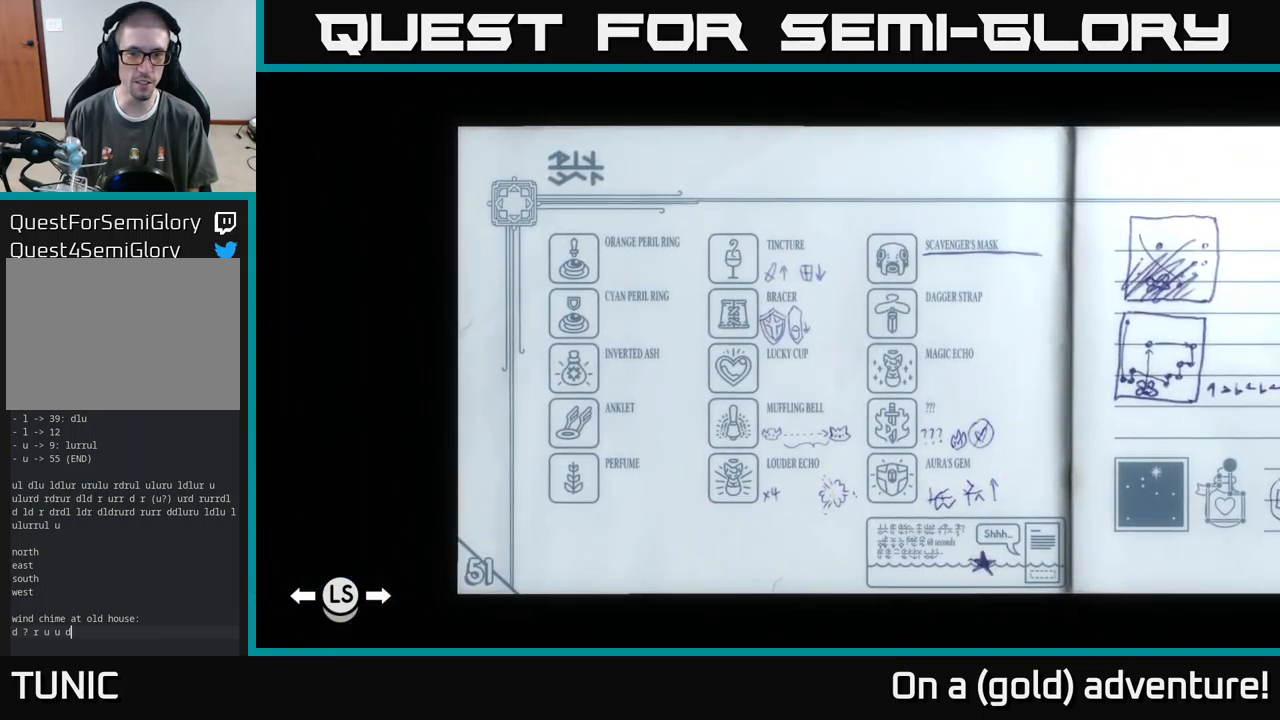
{"buttons": [], "left_stick": "left", "right_stick": "center", "events": [[133, "left_stick", "right"], [300, "left_stick", "center"], [500, "left_stick", "left"]]}
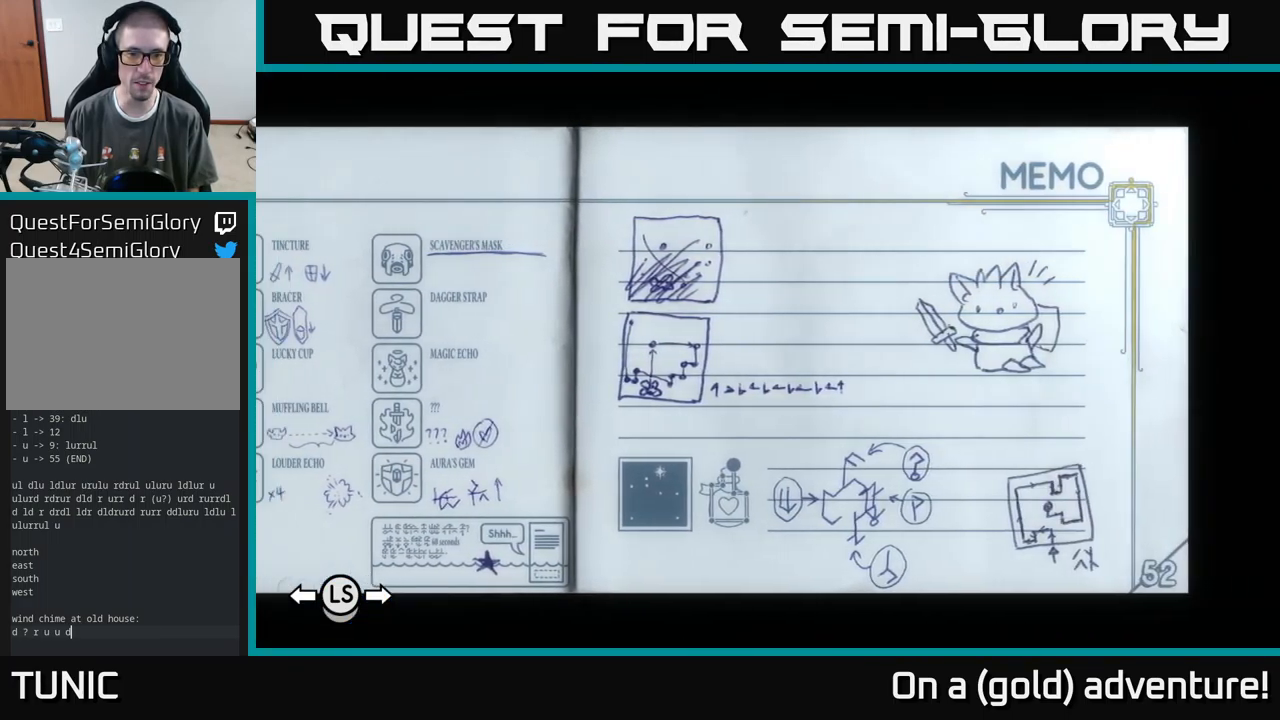
{"buttons": [], "left_stick": "center", "right_stick": "center", "events": [[200, "left_stick", "center"], [350, "A", "down"], [500, "A", "up"]]}
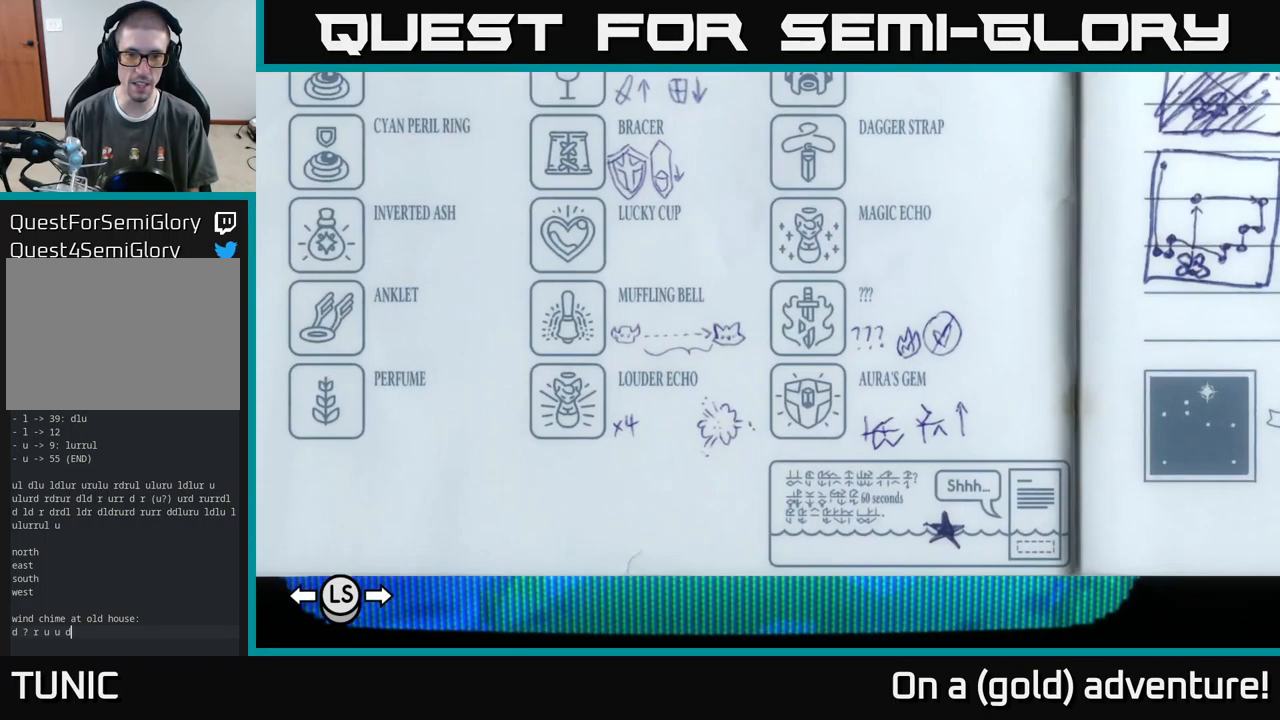
{"buttons": [], "left_stick": "up-left", "right_stick": "center", "events": [[250, "left_stick", "up-left"]]}
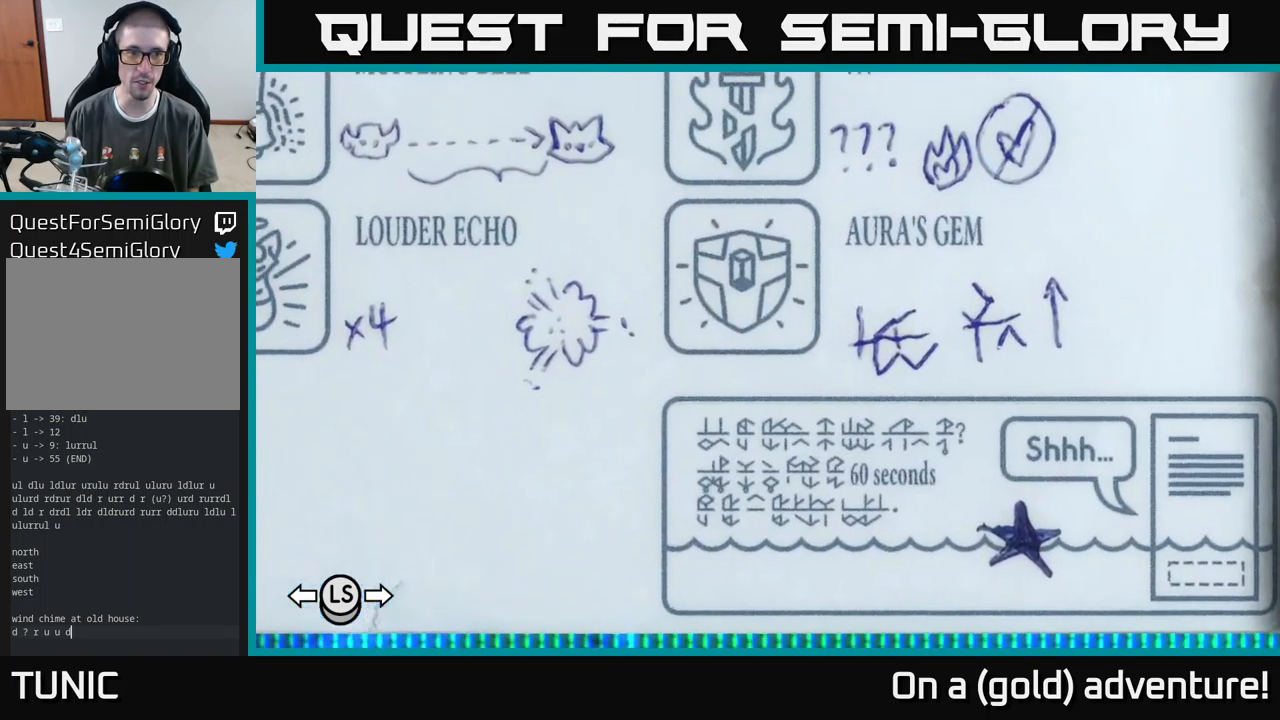
{"buttons": [], "left_stick": "center", "right_stick": "center", "events": [[216, "left_stick", "center"]]}
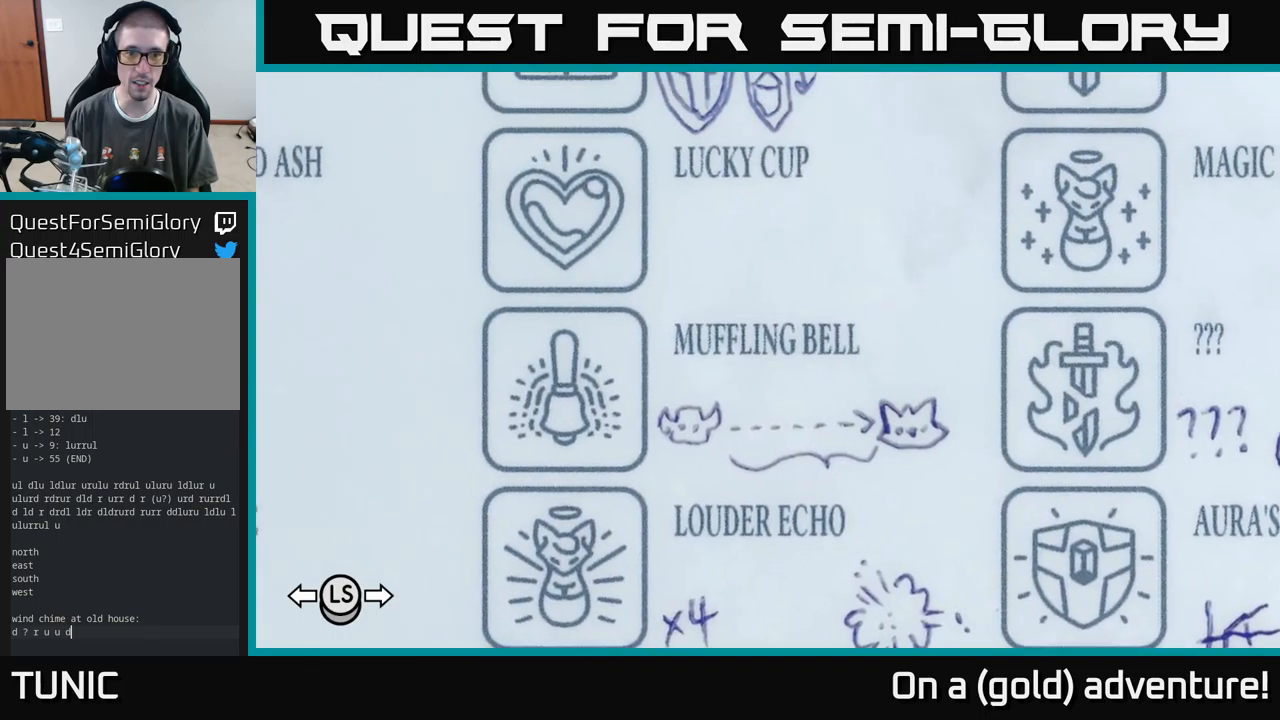
{"buttons": [], "left_stick": "center", "right_stick": "center", "events": [[150, "left_stick", "down"], [384, "left_stick", "center"]]}
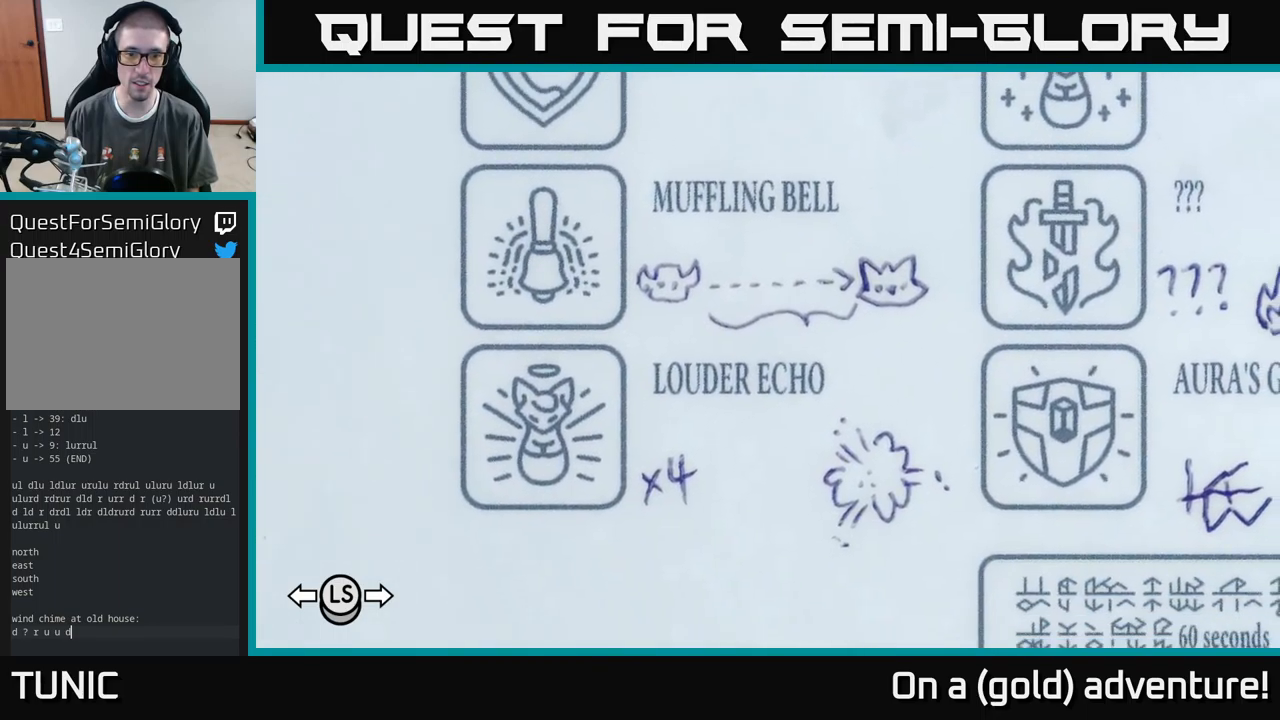
{"buttons": [], "left_stick": "up-left", "right_stick": "center", "events": [[467, "left_stick", "up-left"]]}
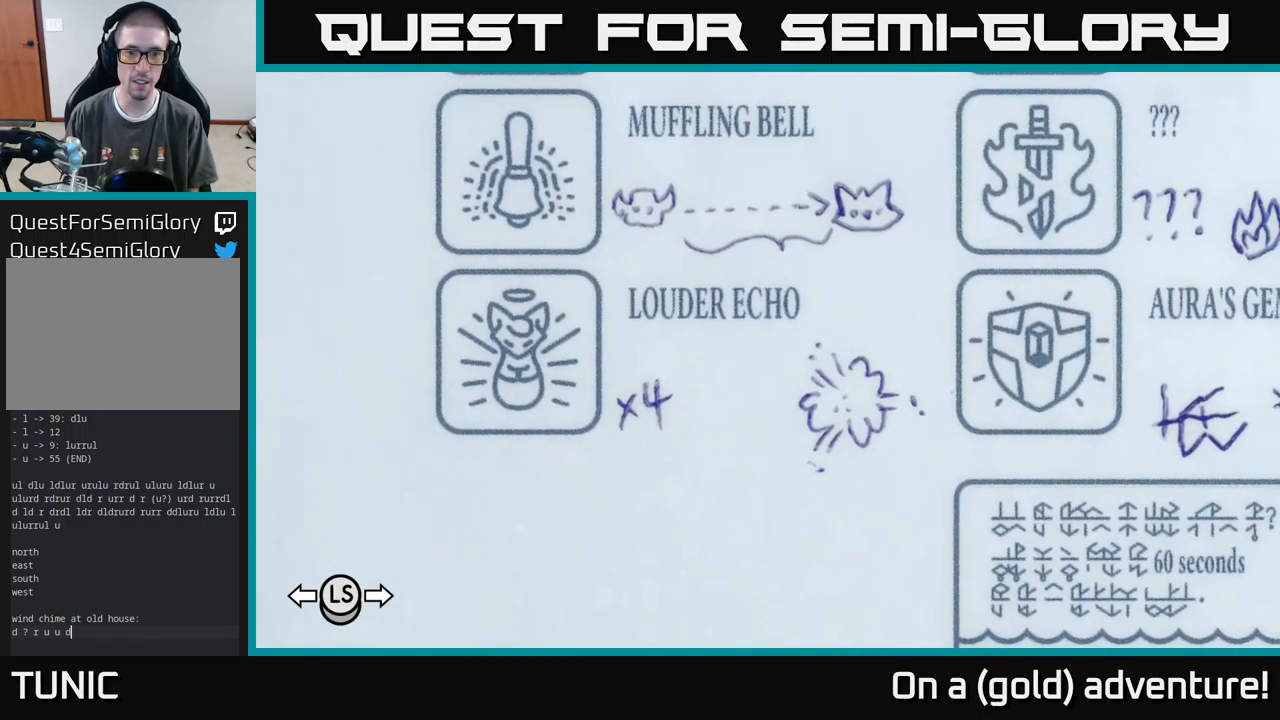
{"buttons": [], "left_stick": "center", "right_stick": "center", "events": [[167, "left_stick", "center"]]}
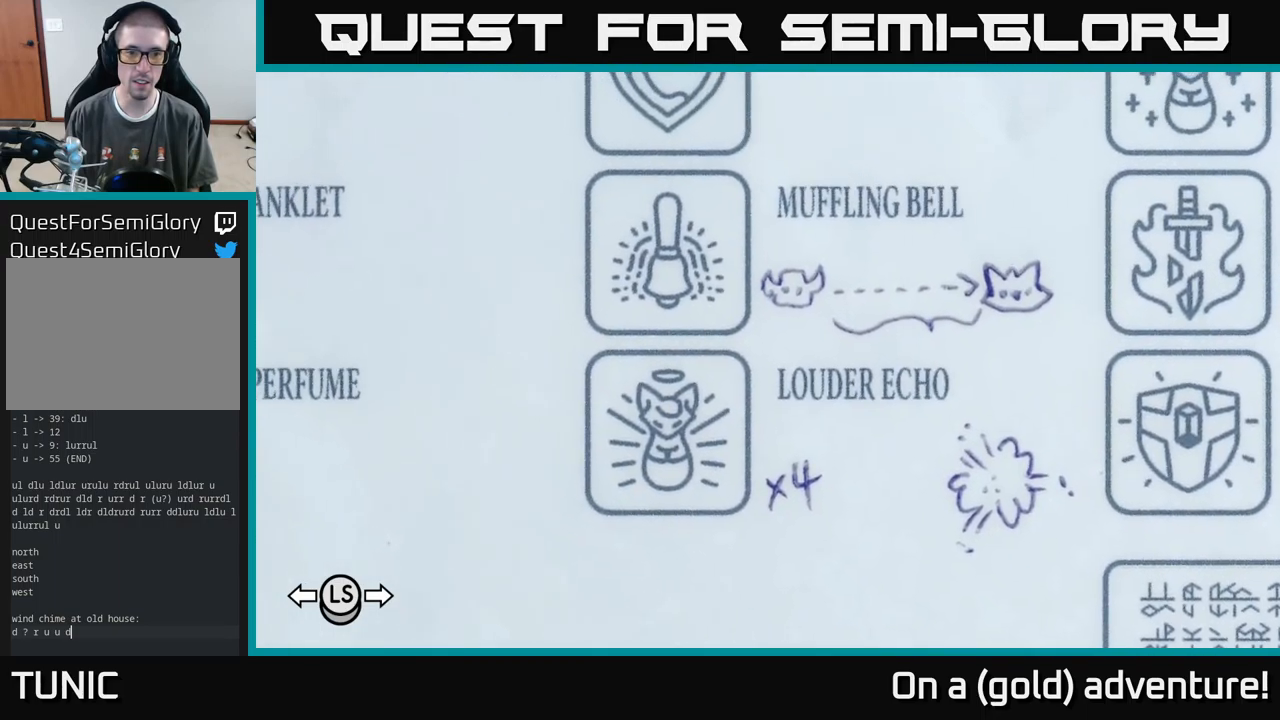
{"buttons": [], "left_stick": "center", "right_stick": "center", "events": []}
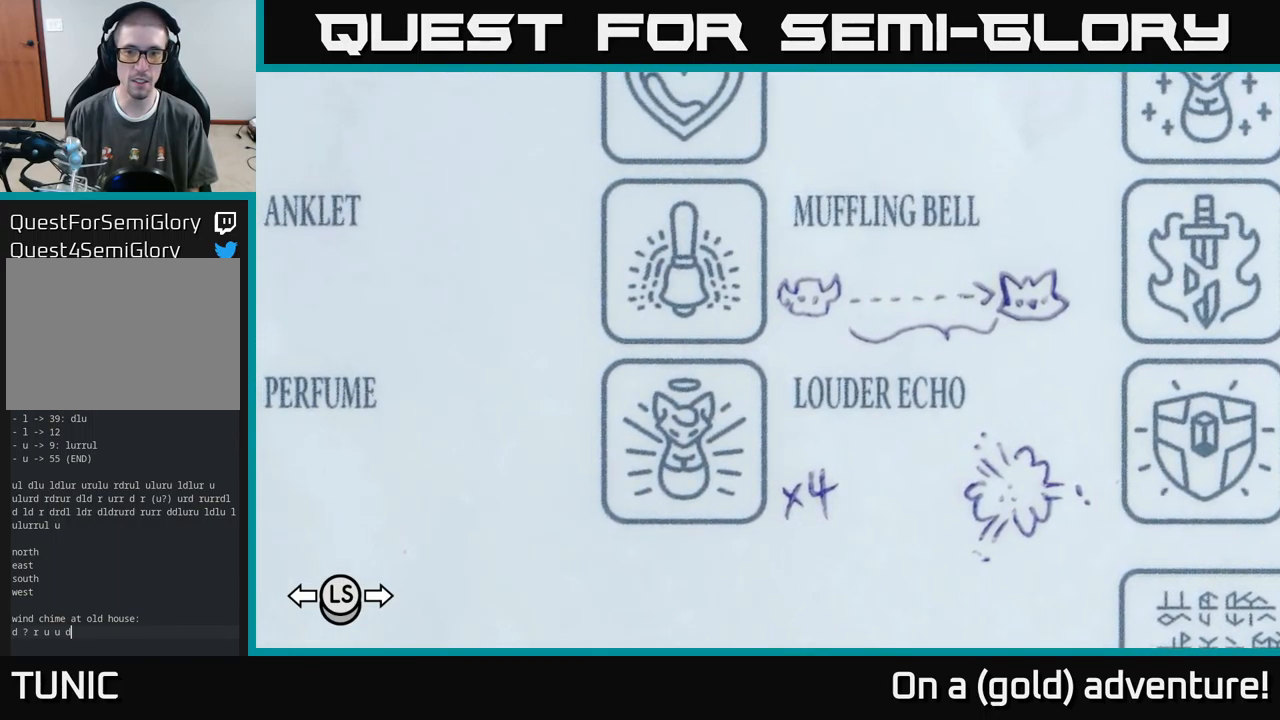
{"buttons": [], "left_stick": "center", "right_stick": "center", "events": []}
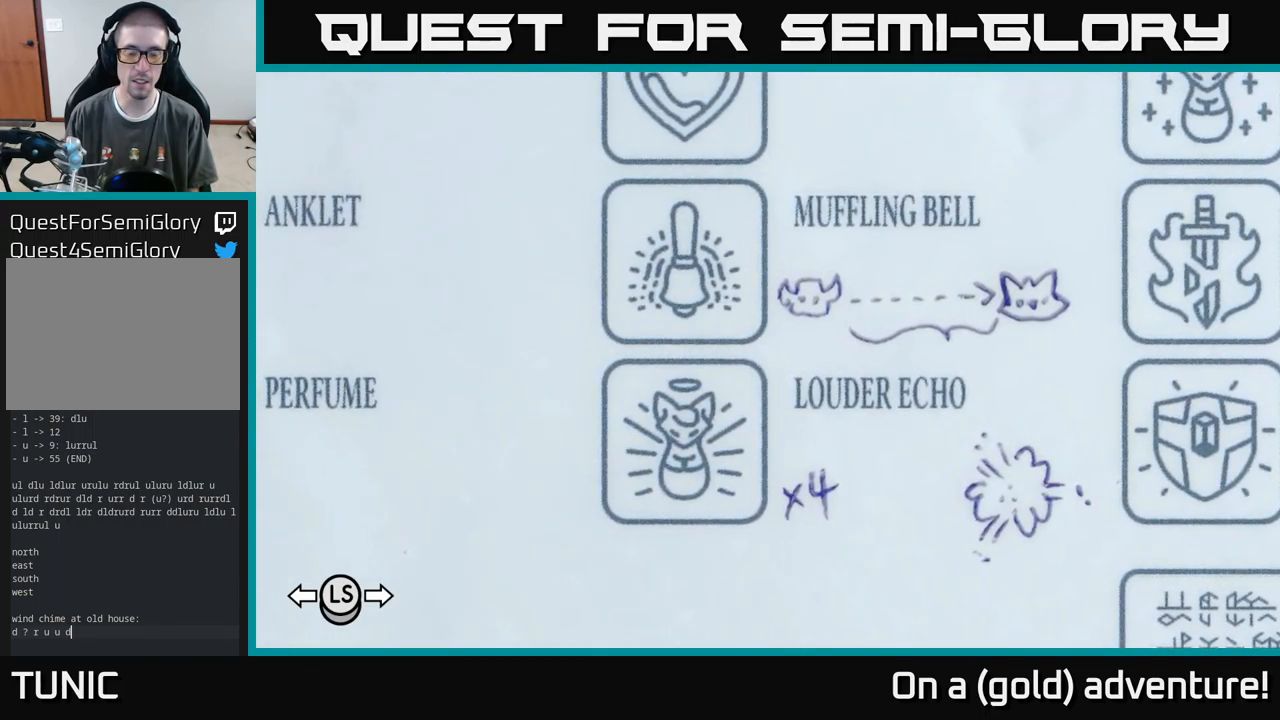
{"buttons": [], "left_stick": "center", "right_stick": "center", "events": []}